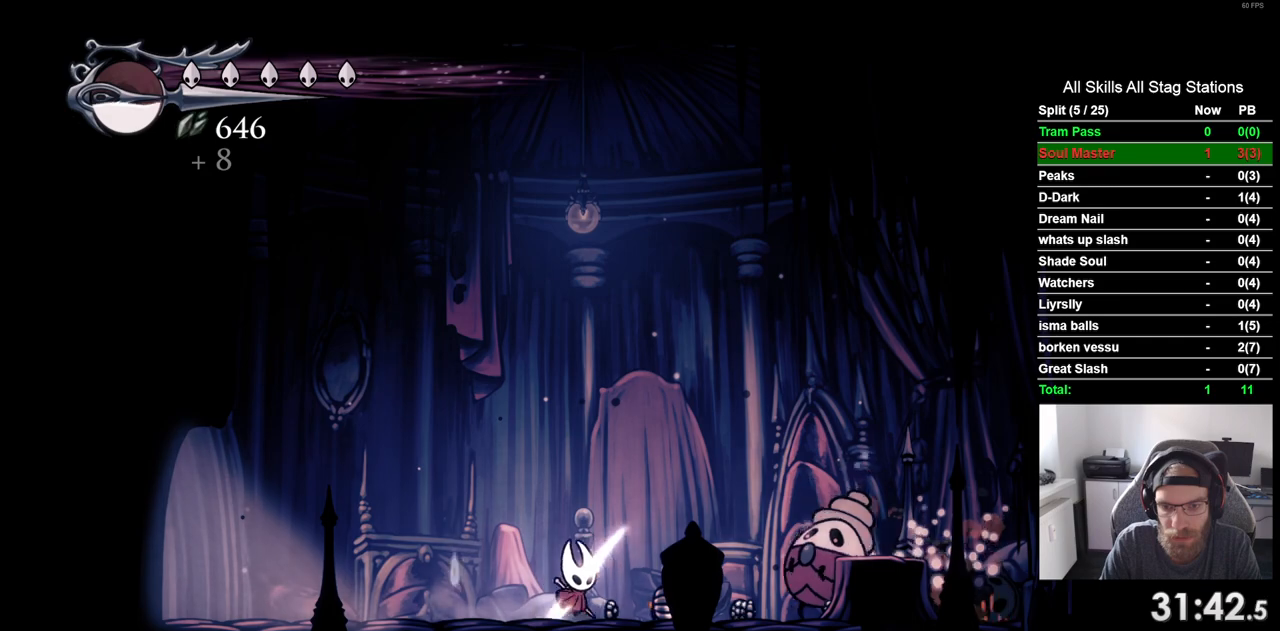
Gameplay with a controller (PlayStation layout); each line is a JSON object with the inputs held at the frame after it (dt_ms = milliseconds from this image to that frame). "events" lists button and stick changes between this image and that frame as [ms after this image, input, new state], when the widget could be followed in between. Not read: L3 R3.
{"dt_ms": 500, "buttons": ["DPAD_RIGHT"], "left_stick": "center", "right_stick": "center", "events": [[183, "SQUARE", "down"], [300, "DPAD_RIGHT", "up"], [350, "SQUARE", "up"], [467, "DPAD_RIGHT", "down"]]}
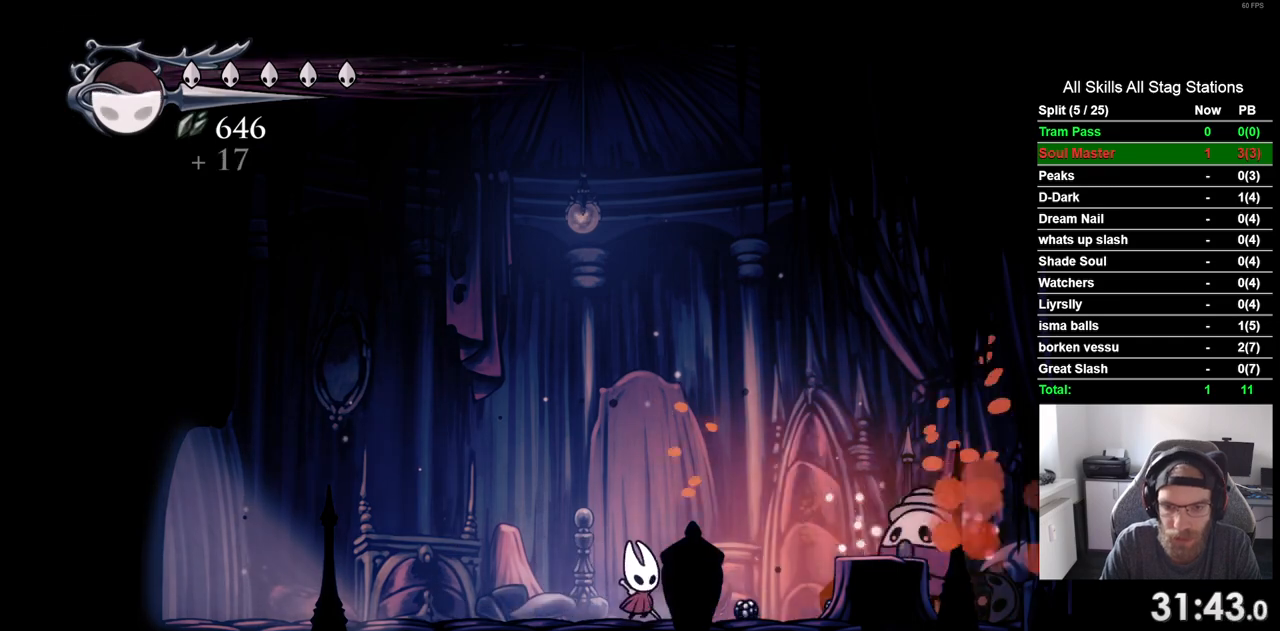
{"dt_ms": 500, "buttons": [], "left_stick": "center", "right_stick": "center", "events": [[167, "SQUARE", "down"], [233, "DPAD_RIGHT", "up"], [350, "SQUARE", "up"]]}
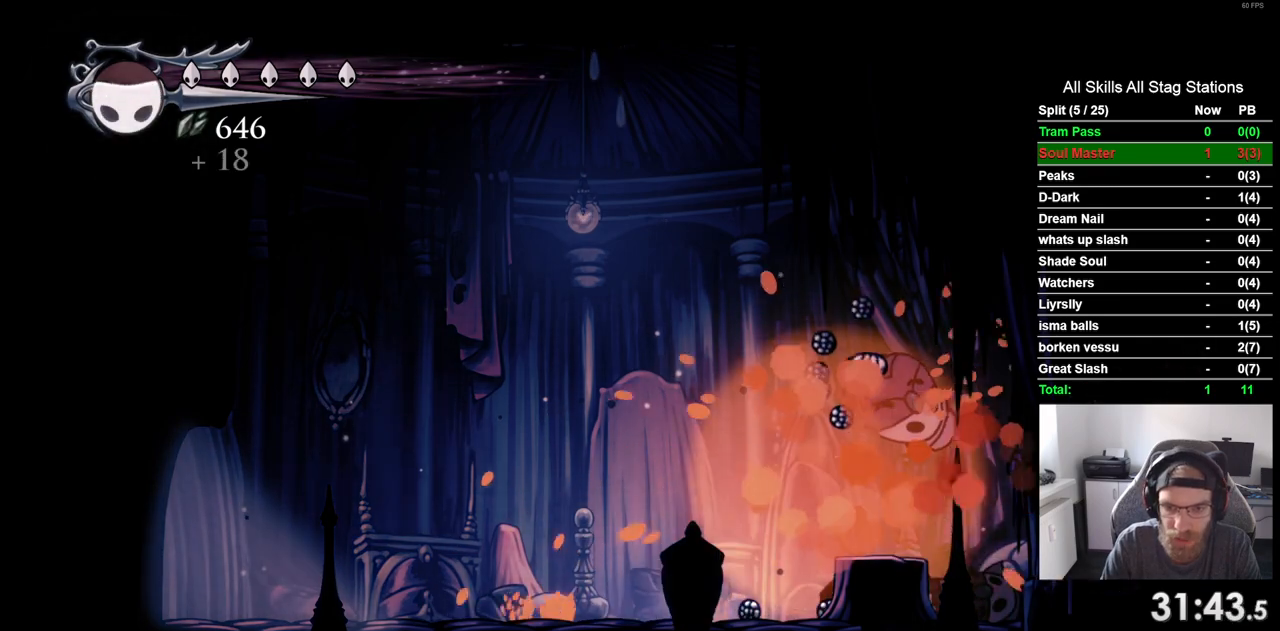
{"dt_ms": 500, "buttons": [], "left_stick": "center", "right_stick": "center", "events": [[17, "DPAD_RIGHT", "down"], [350, "DPAD_RIGHT", "up"]]}
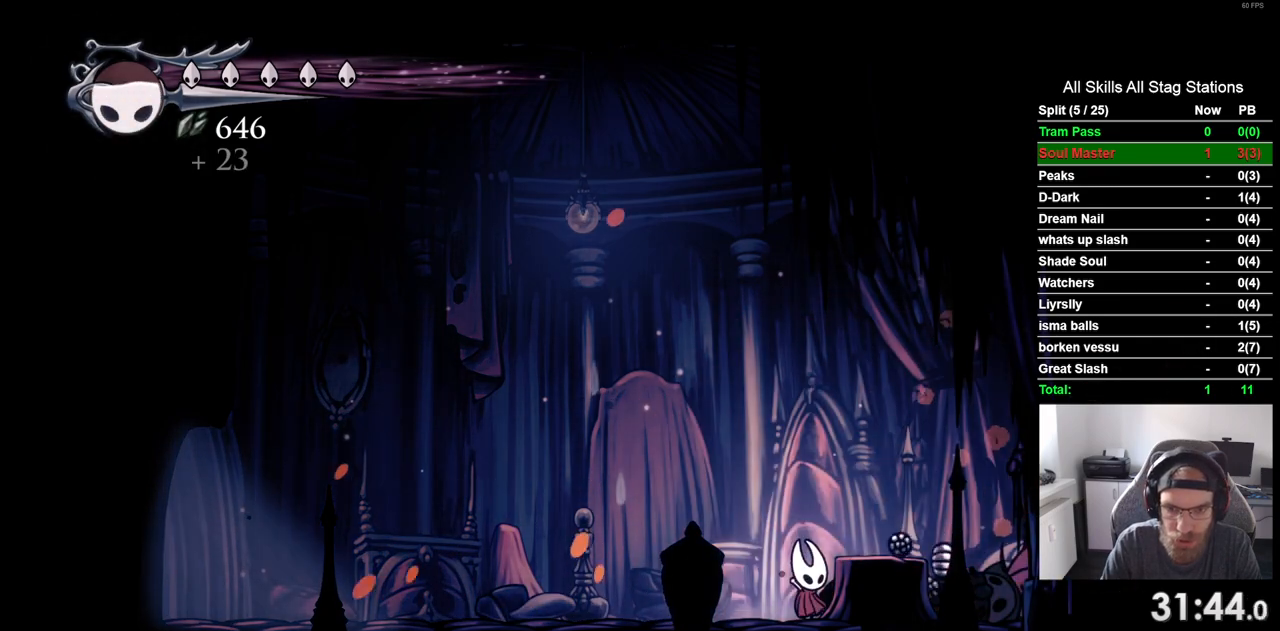
{"dt_ms": 500, "buttons": ["DPAD_RIGHT"], "left_stick": "center", "right_stick": "center", "events": [[117, "DPAD_RIGHT", "down"], [217, "R2", "down"], [467, "R2", "up"]]}
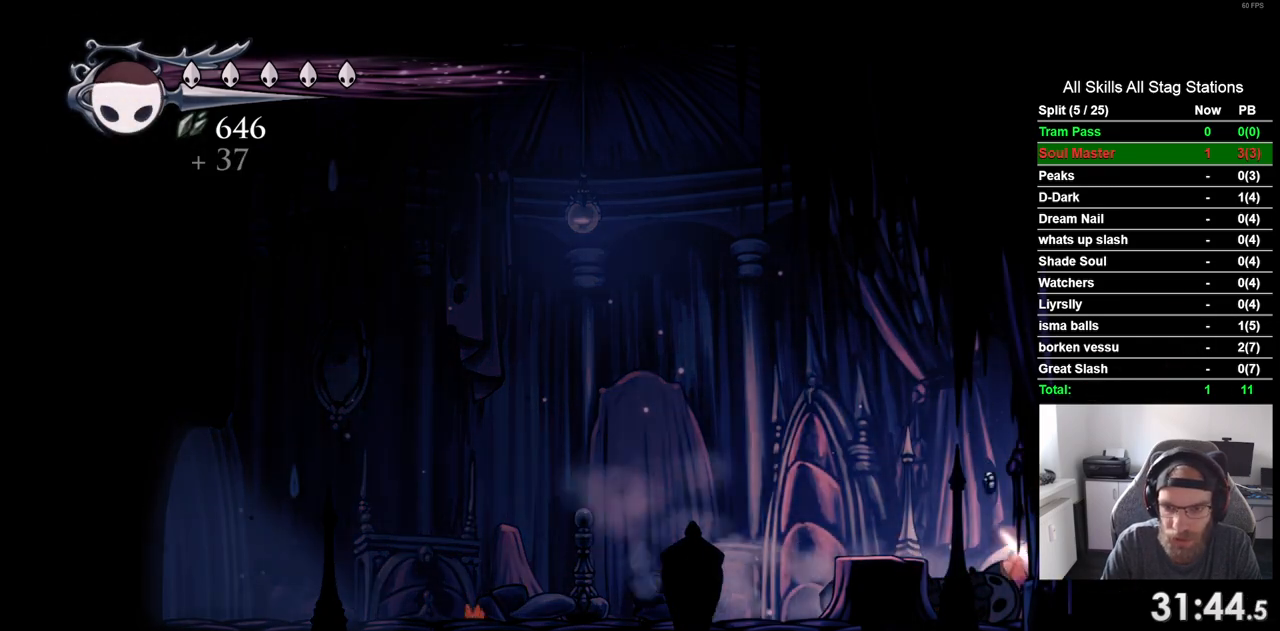
{"dt_ms": 500, "buttons": ["DPAD_RIGHT"], "left_stick": "center", "right_stick": "center", "events": [[67, "CROSS", "down"], [333, "CROSS", "up"]]}
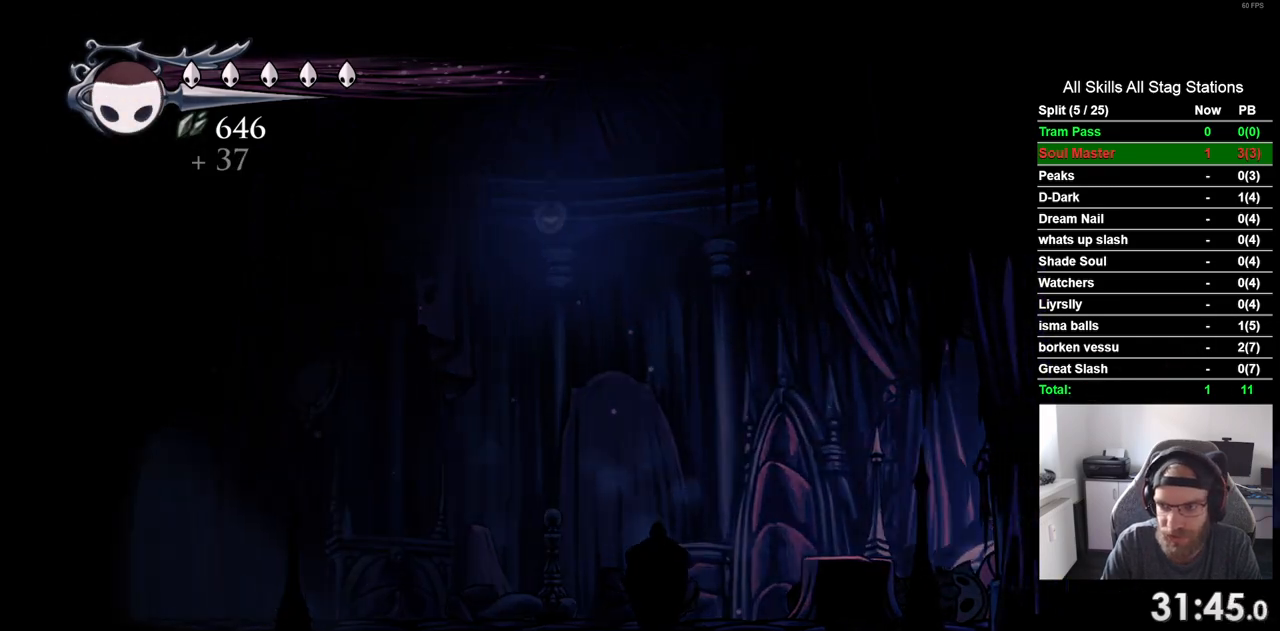
{"dt_ms": 500, "buttons": ["R2", "DPAD_RIGHT"], "left_stick": "center", "right_stick": "center", "events": [[317, "R2", "down"]]}
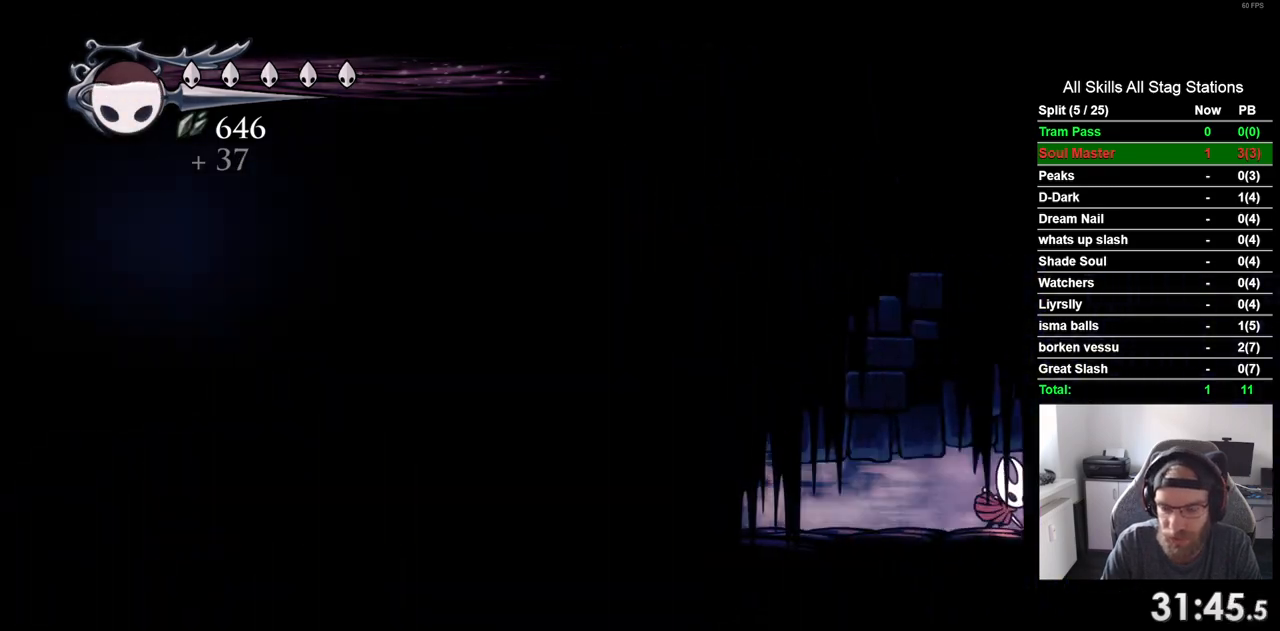
{"dt_ms": 500, "buttons": ["DPAD_RIGHT"], "left_stick": "center", "right_stick": "center", "events": [[50, "R2", "up"]]}
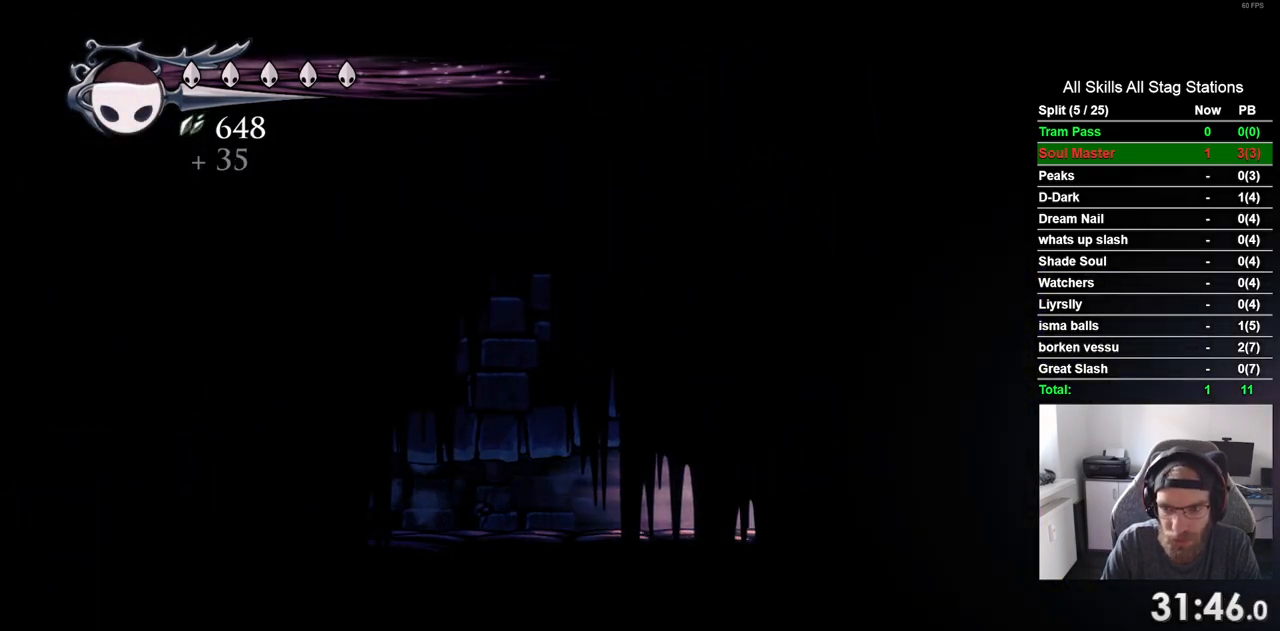
{"dt_ms": 500, "buttons": ["SQUARE", "DPAD_RIGHT"], "left_stick": "center", "right_stick": "center", "events": [[450, "SQUARE", "down"]]}
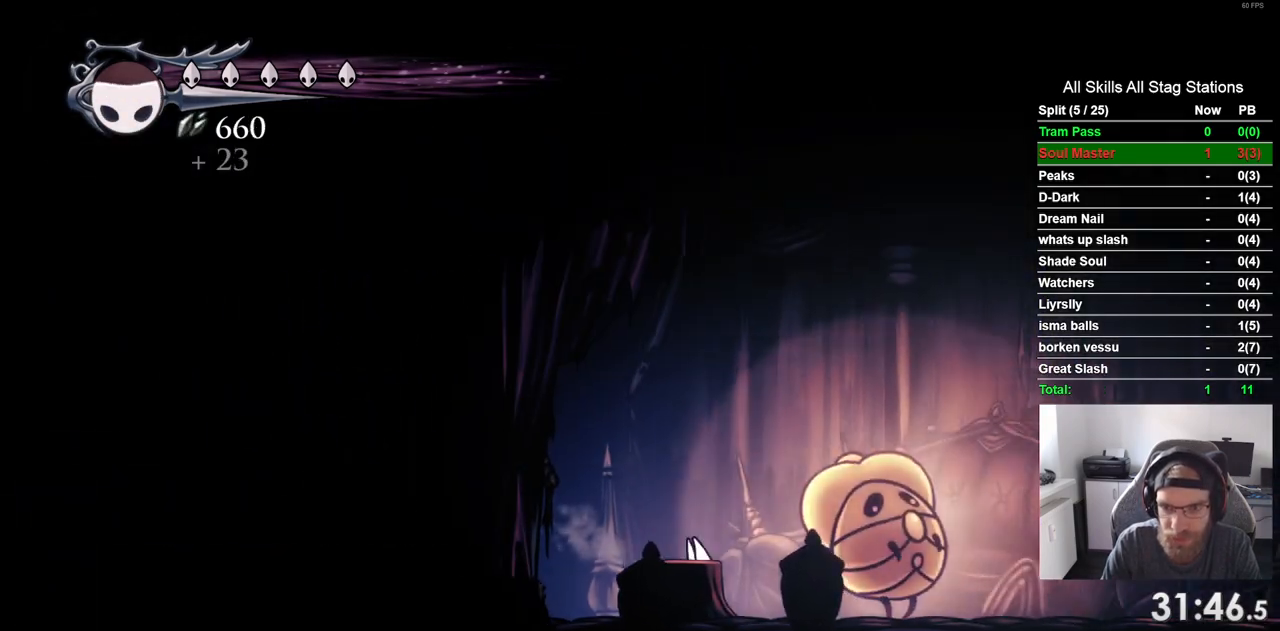
{"dt_ms": 500, "buttons": ["SQUARE"], "left_stick": "center", "right_stick": "center", "events": [[117, "SQUARE", "up"], [367, "SQUARE", "down"], [483, "DPAD_RIGHT", "up"]]}
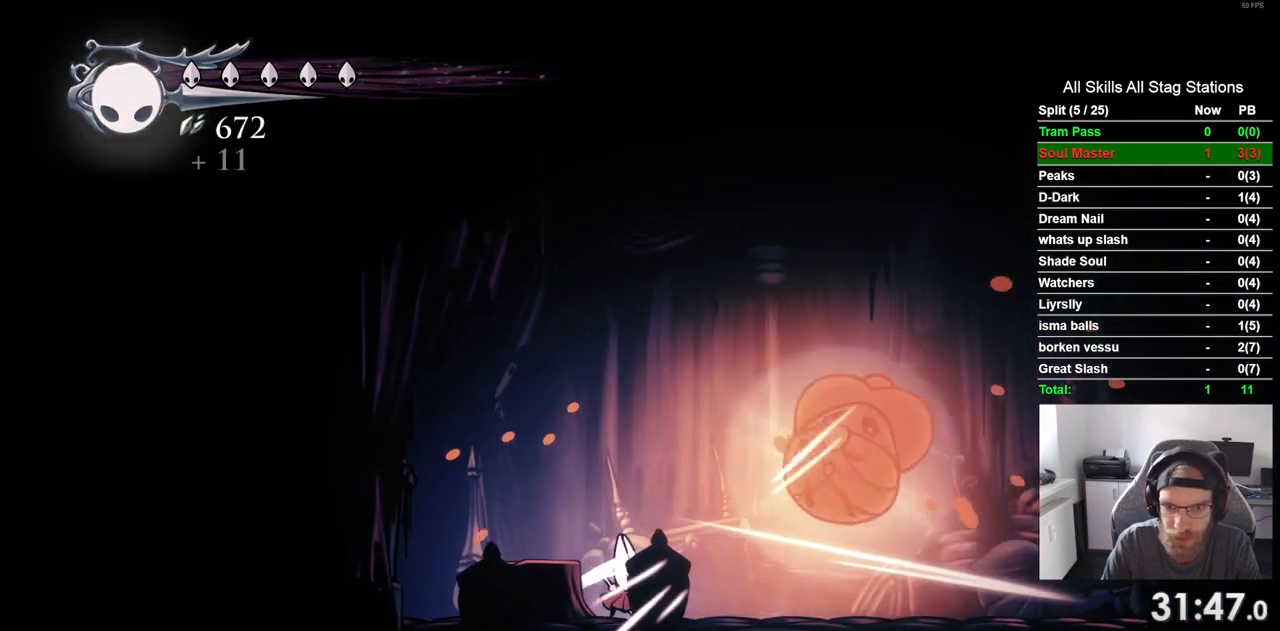
{"dt_ms": 500, "buttons": ["R1"], "left_stick": "center", "right_stick": "center", "events": [[33, "SQUARE", "up"], [167, "DPAD_RIGHT", "down"], [267, "SQUARE", "down"], [350, "DPAD_RIGHT", "up"], [400, "SQUARE", "up"], [483, "R1", "down"]]}
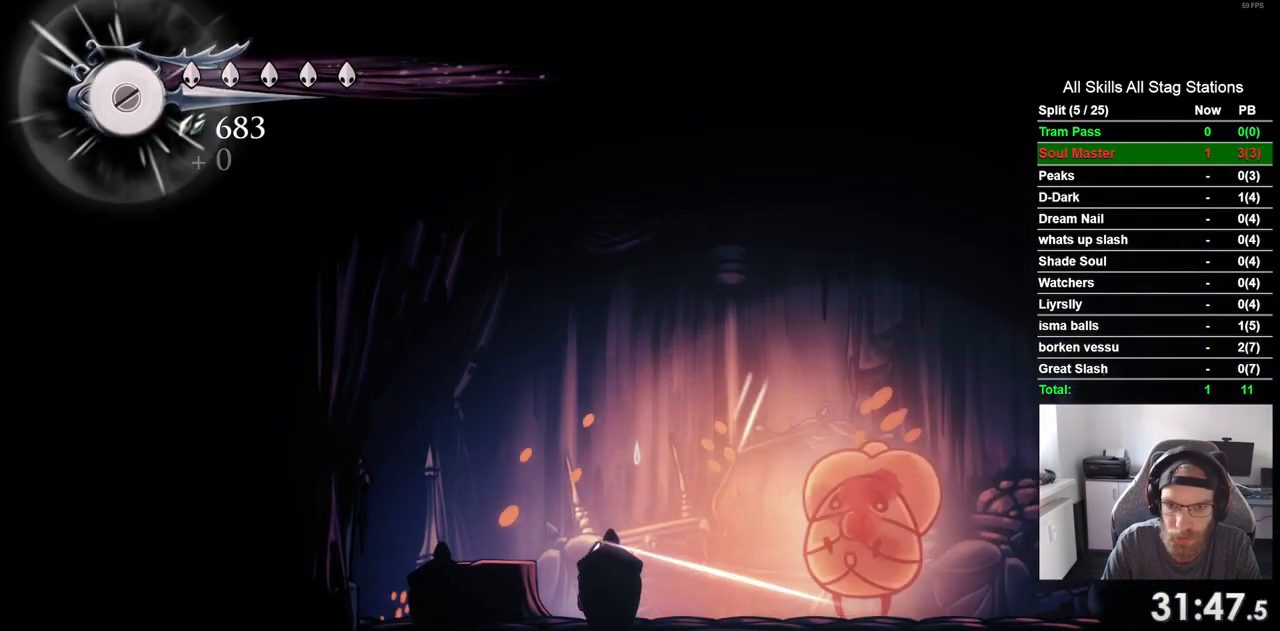
{"dt_ms": 500, "buttons": ["R1", "DPAD_RIGHT"], "left_stick": "center", "right_stick": "center"}
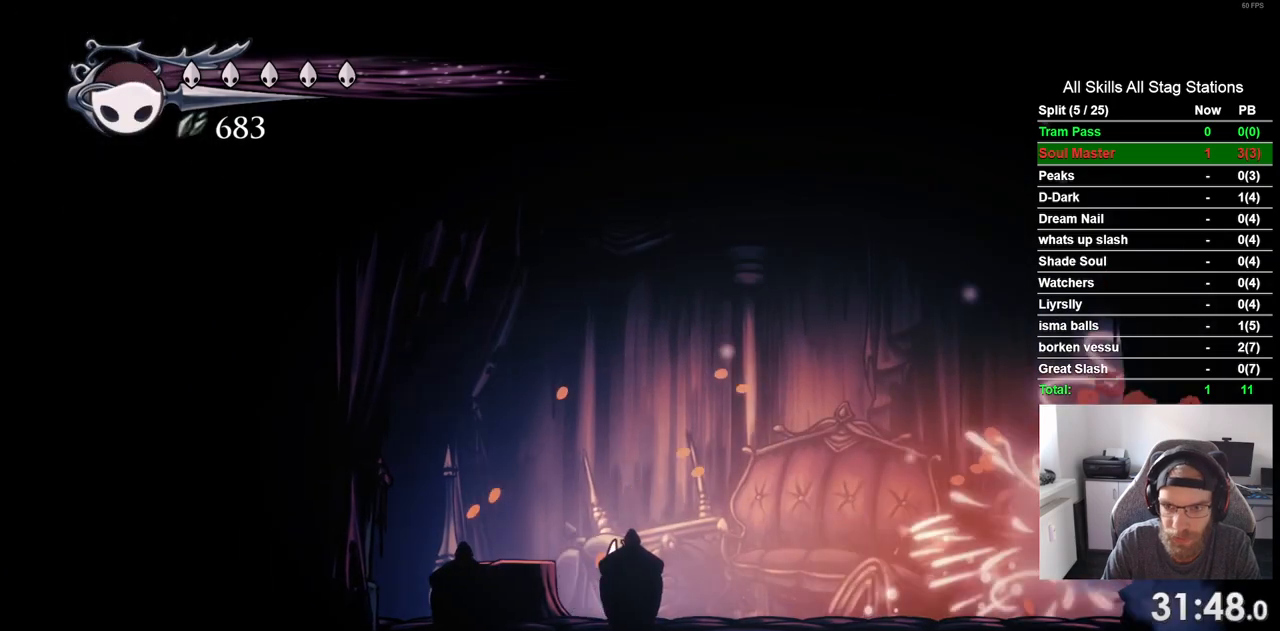
{"dt_ms": 500, "buttons": ["DPAD_RIGHT"], "left_stick": "center", "right_stick": "center", "events": [[100, "R1", "up"]]}
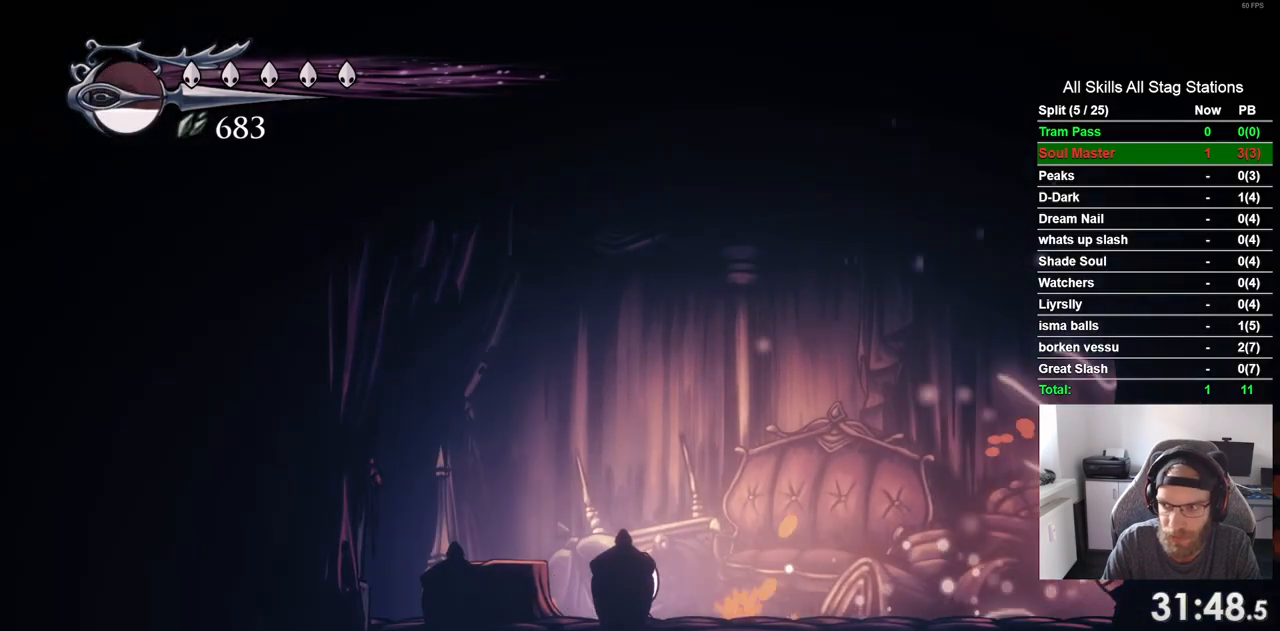
{"dt_ms": 500, "buttons": ["DPAD_RIGHT"], "left_stick": "center", "right_stick": "center", "events": []}
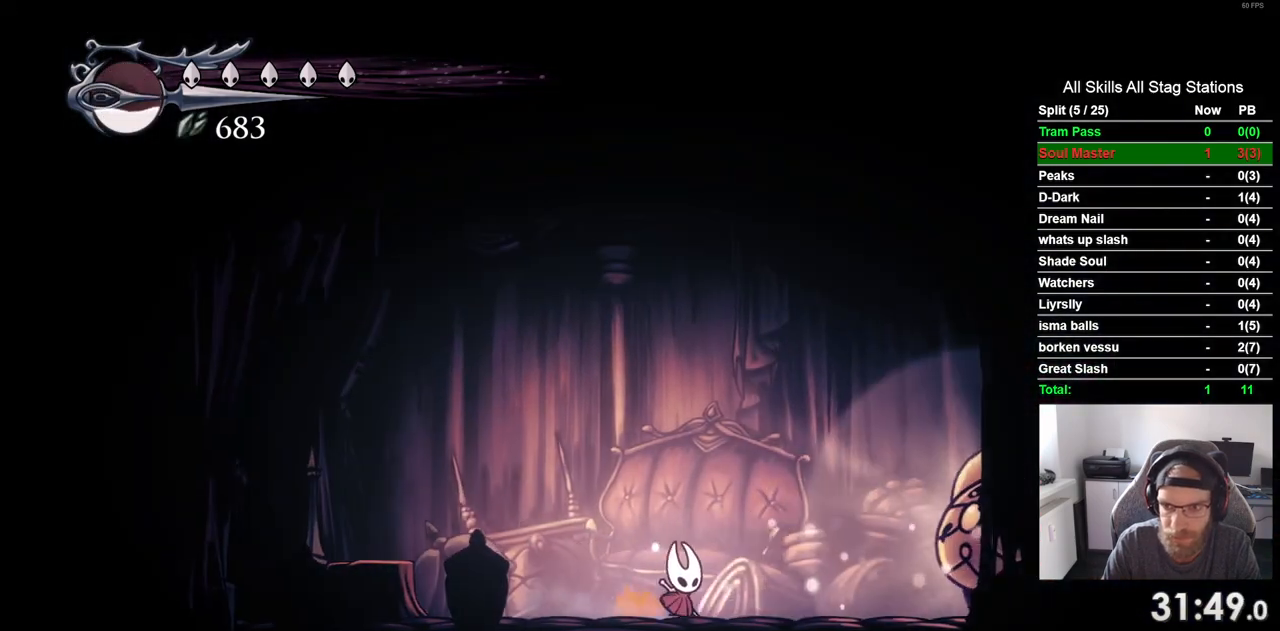
{"dt_ms": 500, "buttons": ["DPAD_RIGHT"], "left_stick": "center", "right_stick": "center", "events": [[267, "SQUARE", "down"], [467, "SQUARE", "up"]]}
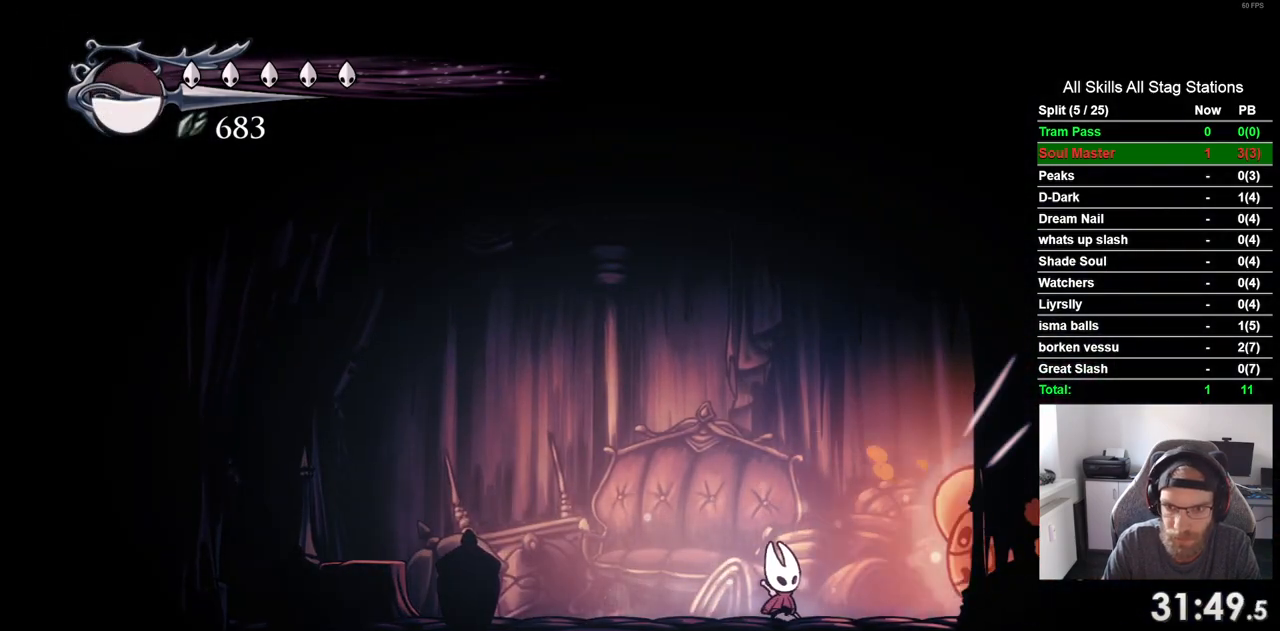
{"dt_ms": 500, "buttons": ["DPAD_LEFT"], "left_stick": "center", "right_stick": "center", "events": [[150, "SQUARE", "down"], [233, "DPAD_LEFT", "down"], [233, "DPAD_RIGHT", "up"], [317, "SQUARE", "up"]]}
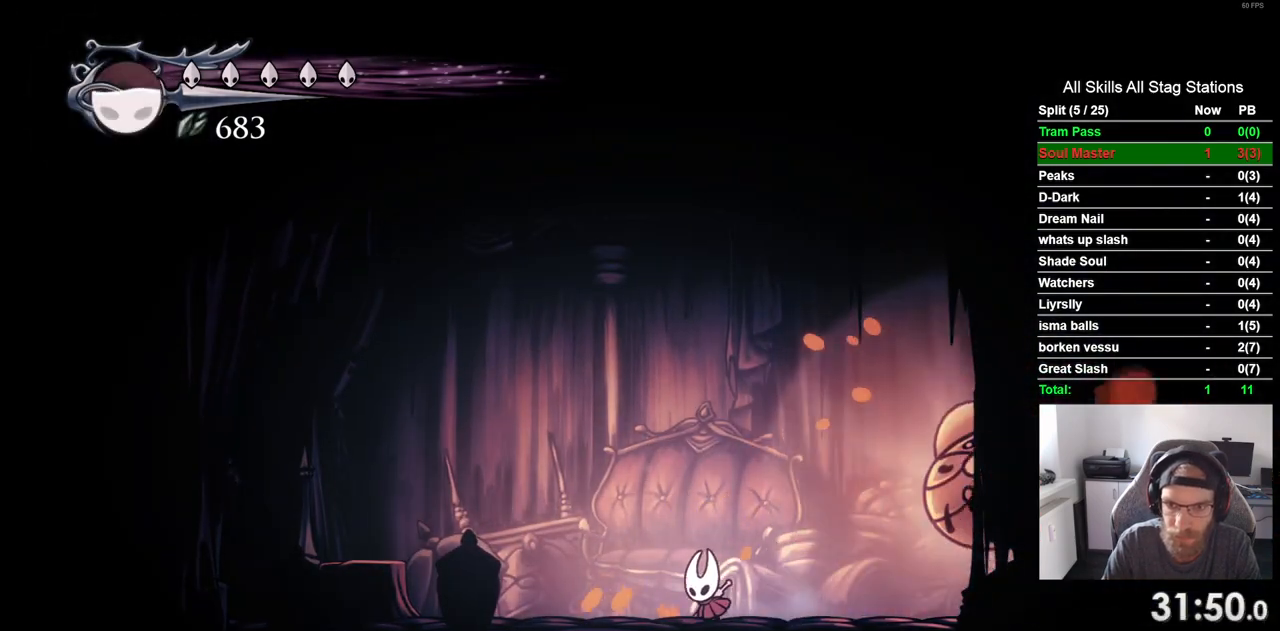
{"dt_ms": 500, "buttons": ["DPAD_RIGHT"], "left_stick": "center", "right_stick": "center", "events": [[33, "DPAD_LEFT", "up"], [33, "DPAD_RIGHT", "down"], [183, "SQUARE", "down"], [267, "DPAD_RIGHT", "up"], [350, "SQUARE", "up"], [450, "DPAD_RIGHT", "down"]]}
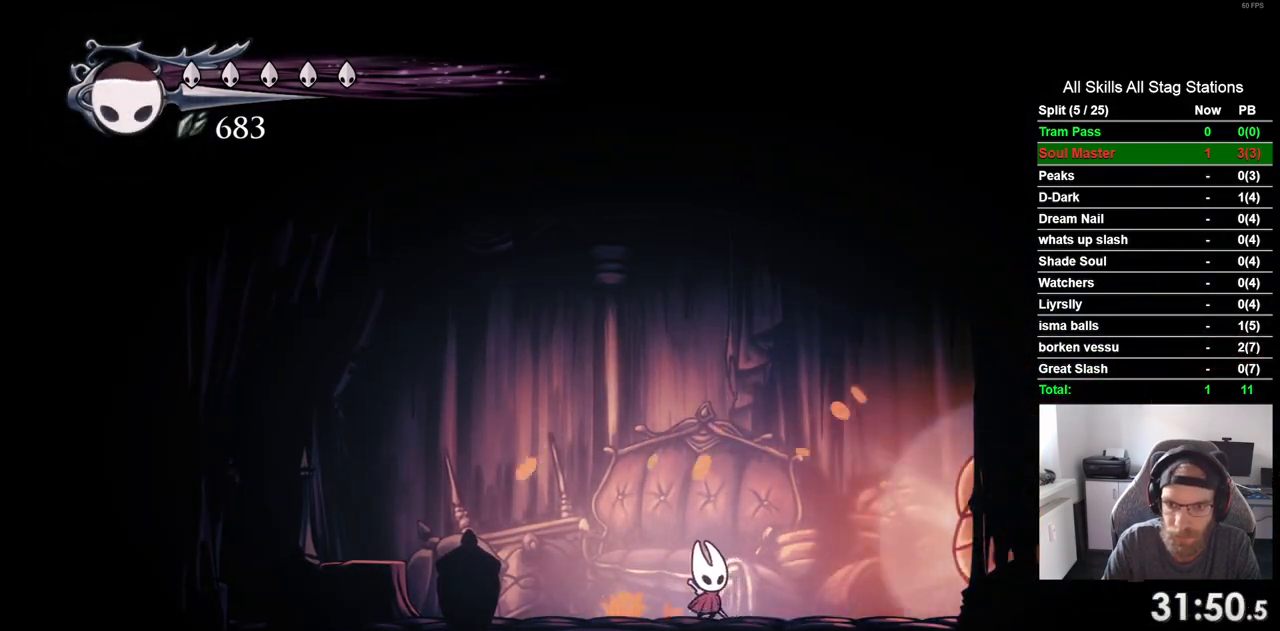
{"dt_ms": 500, "buttons": ["DPAD_RIGHT"], "left_stick": "center", "right_stick": "center", "events": [[183, "SQUARE", "down"], [383, "SQUARE", "up"]]}
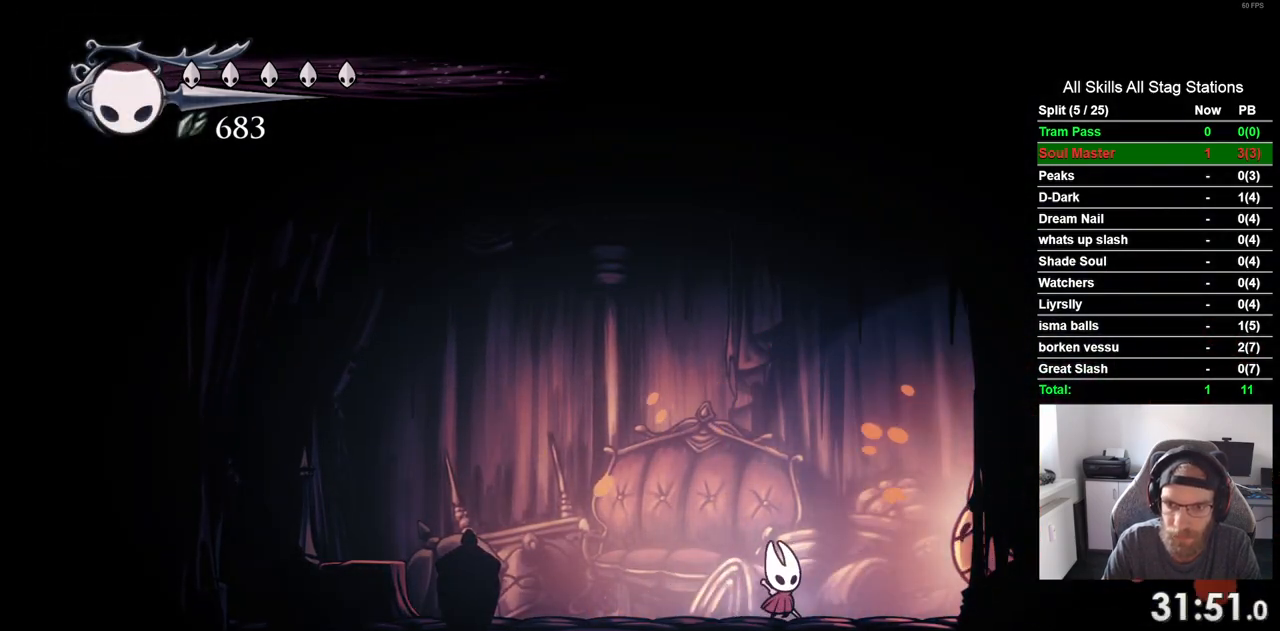
{"dt_ms": 500, "buttons": ["SQUARE", "DPAD_LEFT"], "left_stick": "center", "right_stick": "center", "events": [[67, "DPAD_RIGHT", "up"], [83, "SQUARE", "down"], [267, "SQUARE", "up"], [400, "DPAD_RIGHT", "down"], [433, "SQUARE", "down"], [500, "DPAD_LEFT", "down"], [500, "DPAD_RIGHT", "up"]]}
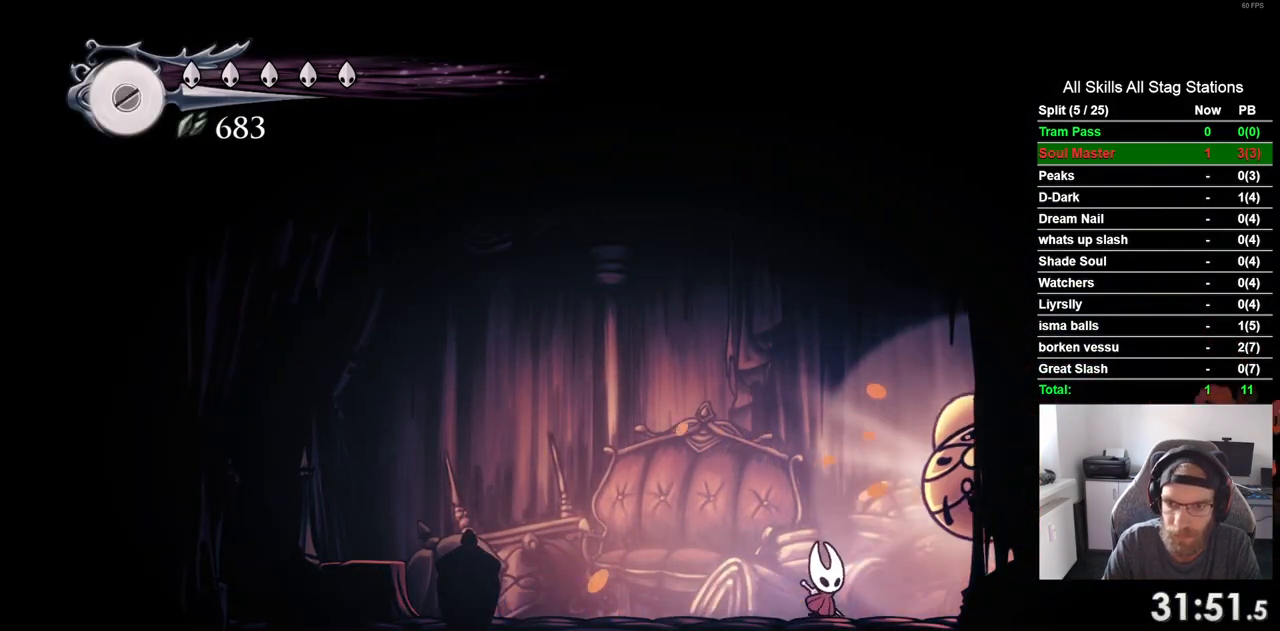
{"dt_ms": 500, "buttons": ["DPAD_UP"], "left_stick": "center", "right_stick": "center", "events": [[83, "SQUARE", "up"], [500, "DPAD_LEFT", "up"], [500, "DPAD_UP", "down"]]}
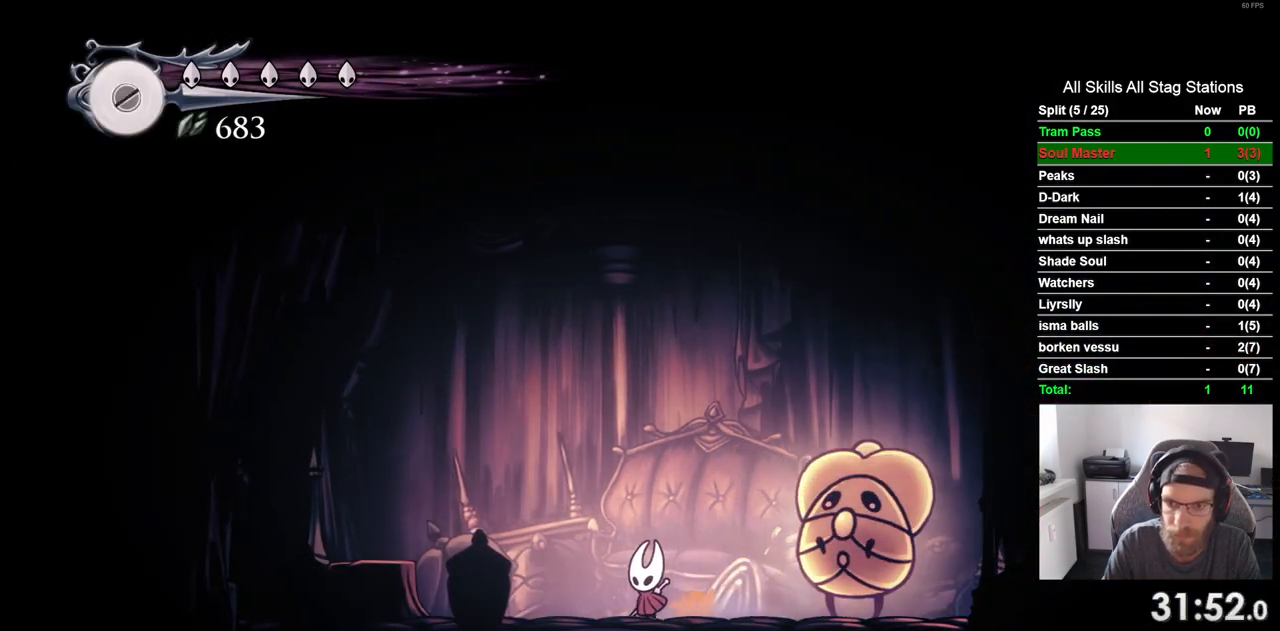
{"dt_ms": 1000, "buttons": [], "left_stick": "center", "right_stick": "center"}
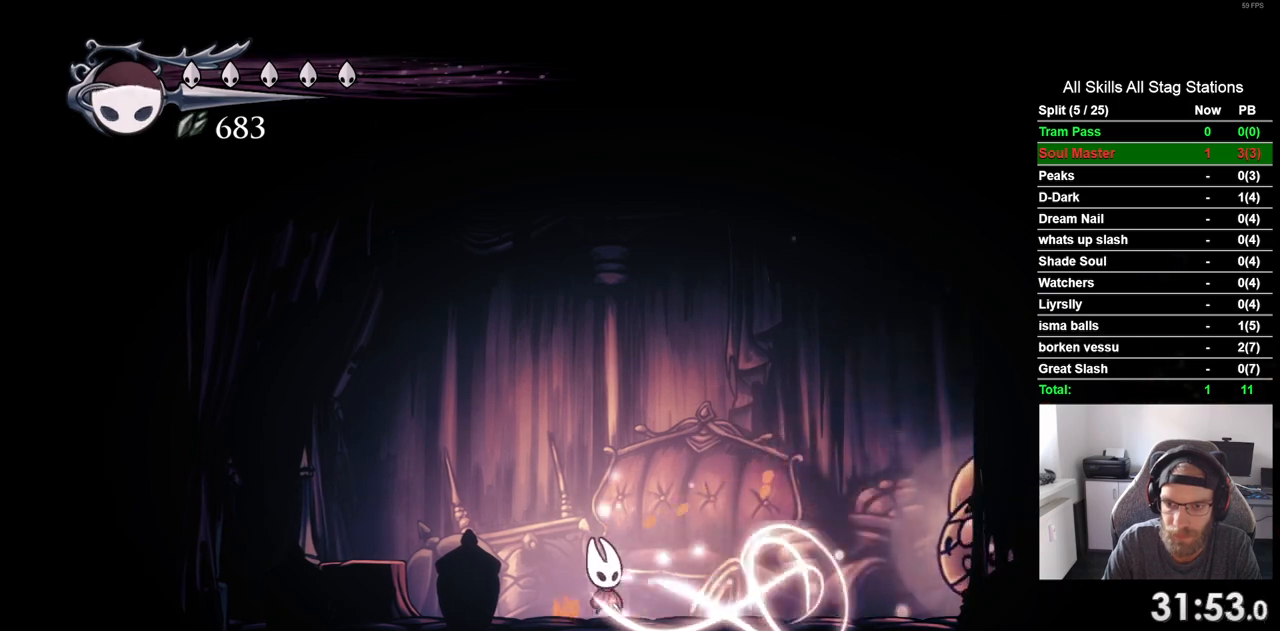
{"dt_ms": 500, "buttons": ["DPAD_RIGHT"], "left_stick": "center", "right_stick": "center", "events": [[83, "R1", "down"], [200, "R1", "up"], [300, "R1", "down"], [400, "R1", "up"], [433, "DPAD_RIGHT", "down"]]}
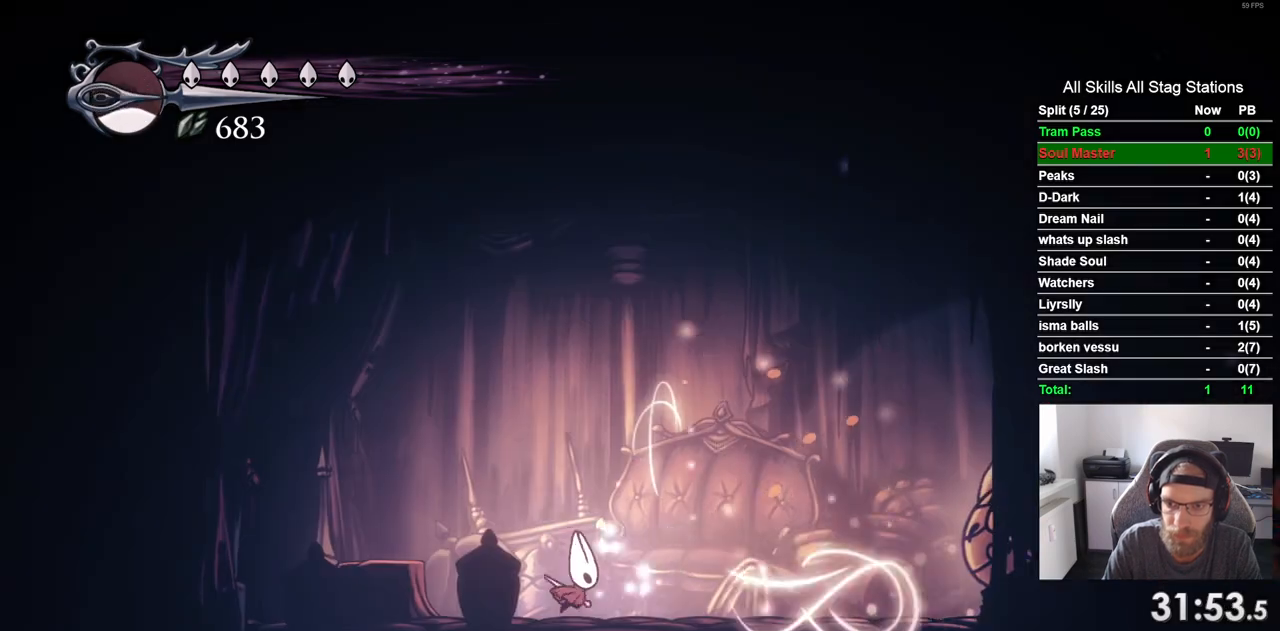
{"dt_ms": 500, "buttons": ["DPAD_RIGHT"], "left_stick": "center", "right_stick": "center", "events": []}
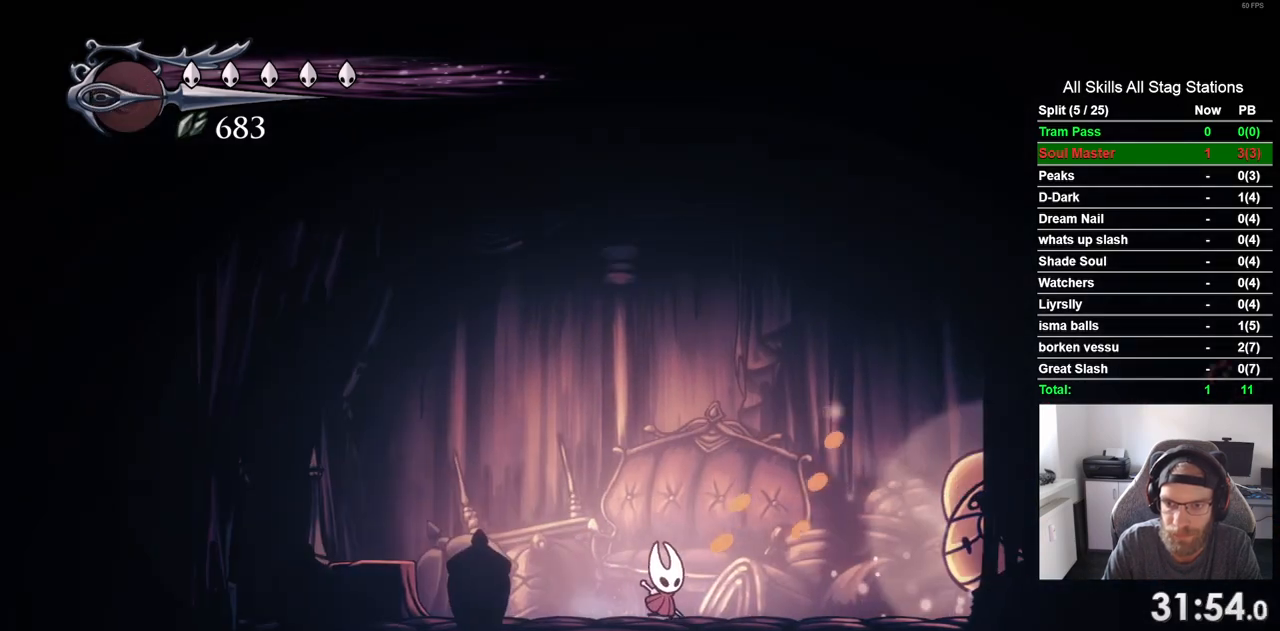
{"dt_ms": 500, "buttons": ["DPAD_RIGHT"], "left_stick": "center", "right_stick": "center", "events": [[333, "SQUARE", "down"], [500, "SQUARE", "up"]]}
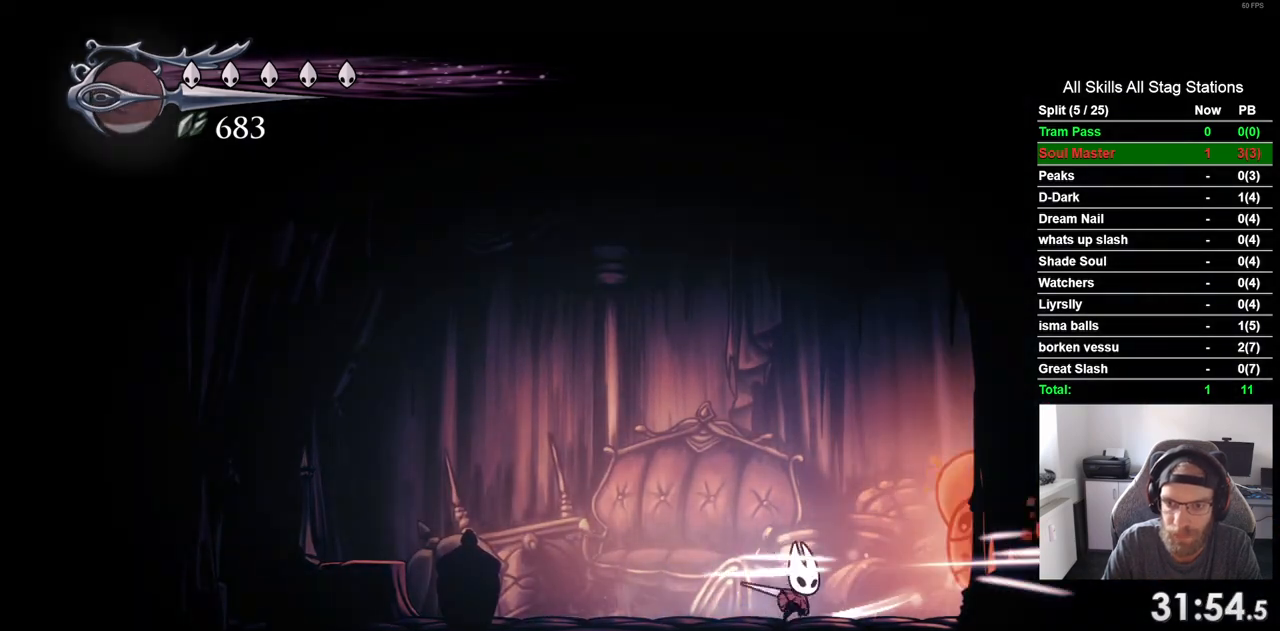
{"dt_ms": 500, "buttons": ["DPAD_LEFT"], "left_stick": "center", "right_stick": "center", "events": [[250, "SQUARE", "down"], [300, "DPAD_RIGHT", "up"], [333, "DPAD_LEFT", "down"], [417, "SQUARE", "up"]]}
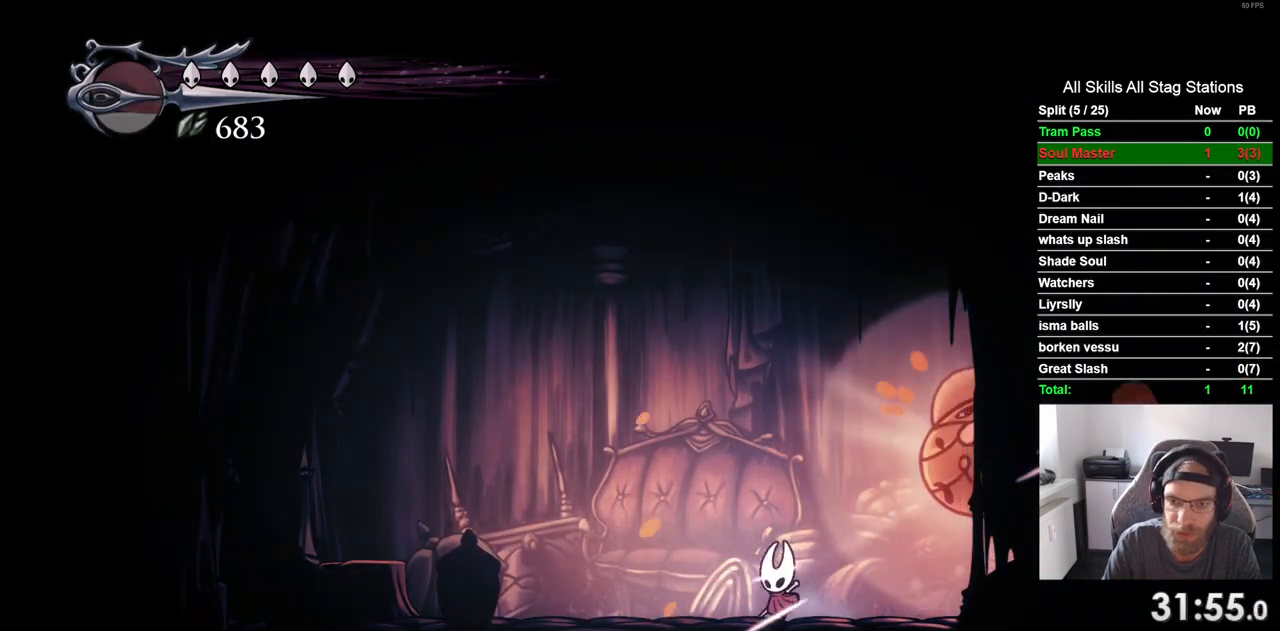
{"dt_ms": 500, "buttons": ["DPAD_RIGHT"], "left_stick": "center", "right_stick": "center", "events": [[67, "DPAD_LEFT", "up"], [133, "DPAD_RIGHT", "down"], [217, "SQUARE", "down"], [333, "DPAD_RIGHT", "up"], [367, "SQUARE", "up"], [450, "DPAD_RIGHT", "down"]]}
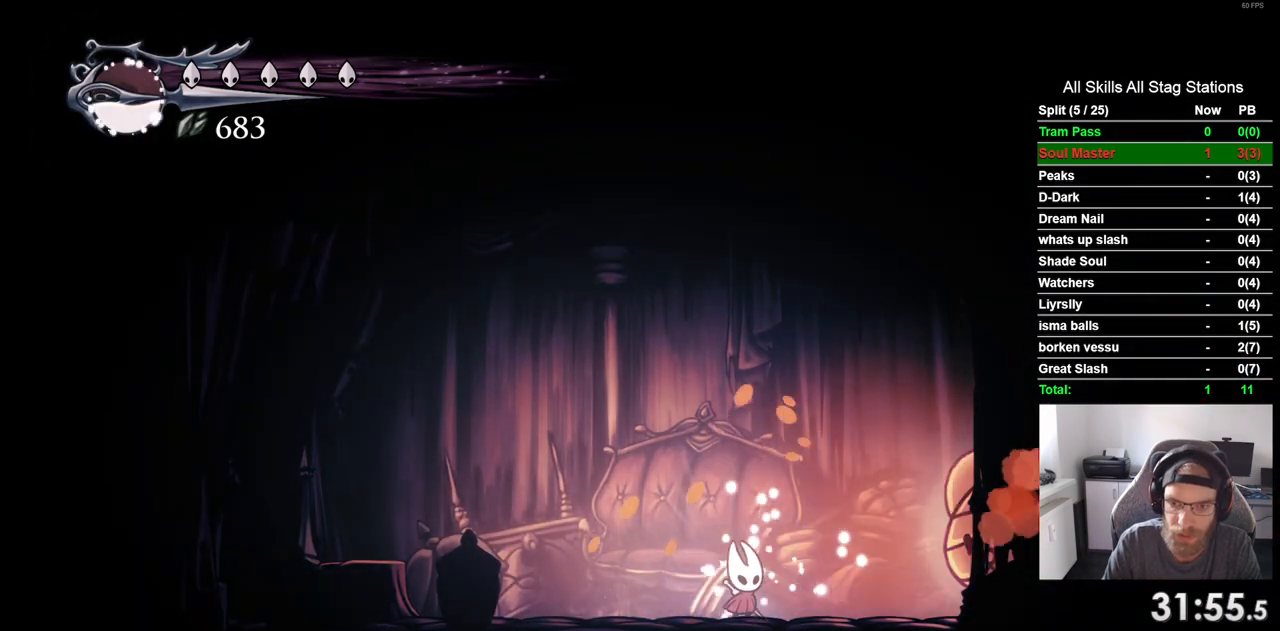
{"dt_ms": 500, "buttons": ["DPAD_RIGHT"], "left_stick": "center", "right_stick": "center", "events": [[150, "SQUARE", "down"], [233, "DPAD_RIGHT", "up"], [300, "SQUARE", "up"], [450, "DPAD_RIGHT", "down"]]}
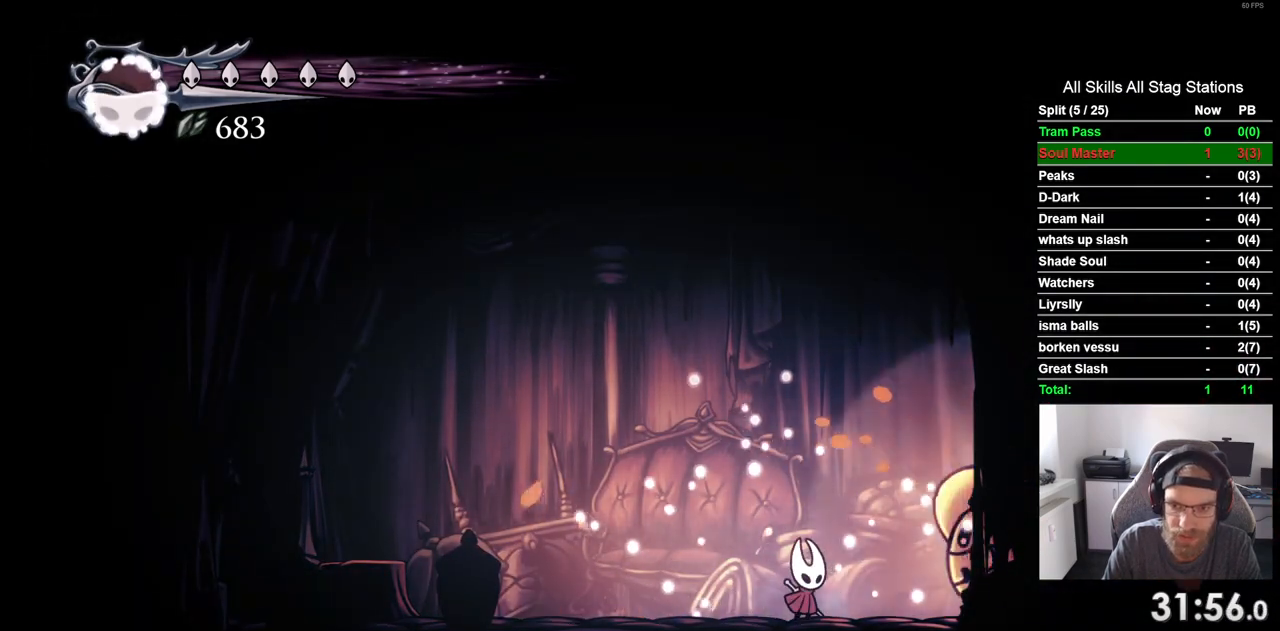
{"dt_ms": 500, "buttons": ["DPAD_LEFT"], "left_stick": "center", "right_stick": "center", "events": [[50, "SQUARE", "down"], [83, "DPAD_RIGHT", "up"], [167, "DPAD_LEFT", "down"], [200, "SQUARE", "up"]]}
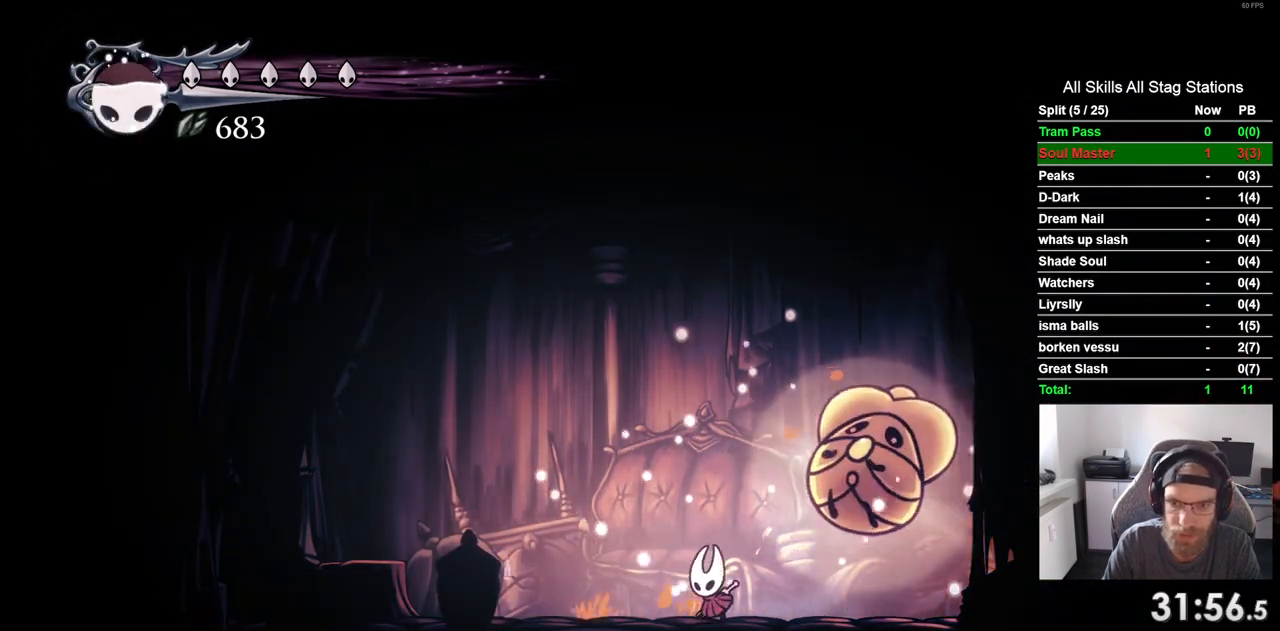
{"dt_ms": 500, "buttons": [], "left_stick": "center", "right_stick": "center"}
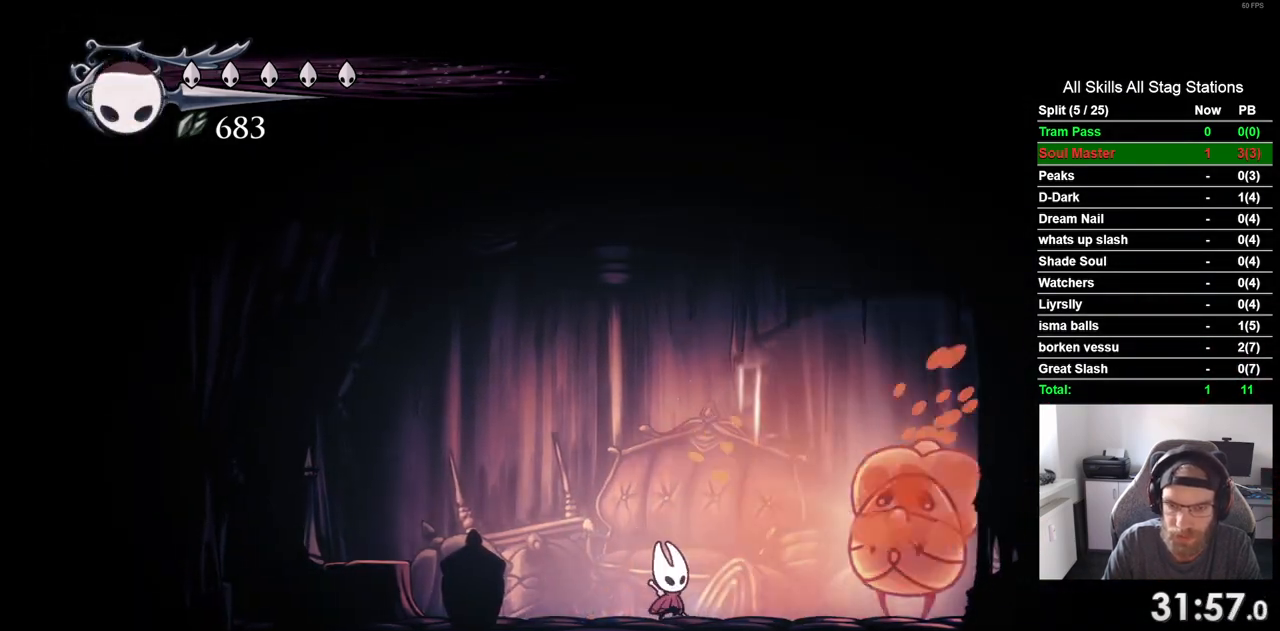
{"dt_ms": 500, "buttons": ["DPAD_RIGHT"], "left_stick": "center", "right_stick": "center", "events": [[17, "DPAD_RIGHT", "down"], [150, "SQUARE", "down"], [300, "SQUARE", "up"]]}
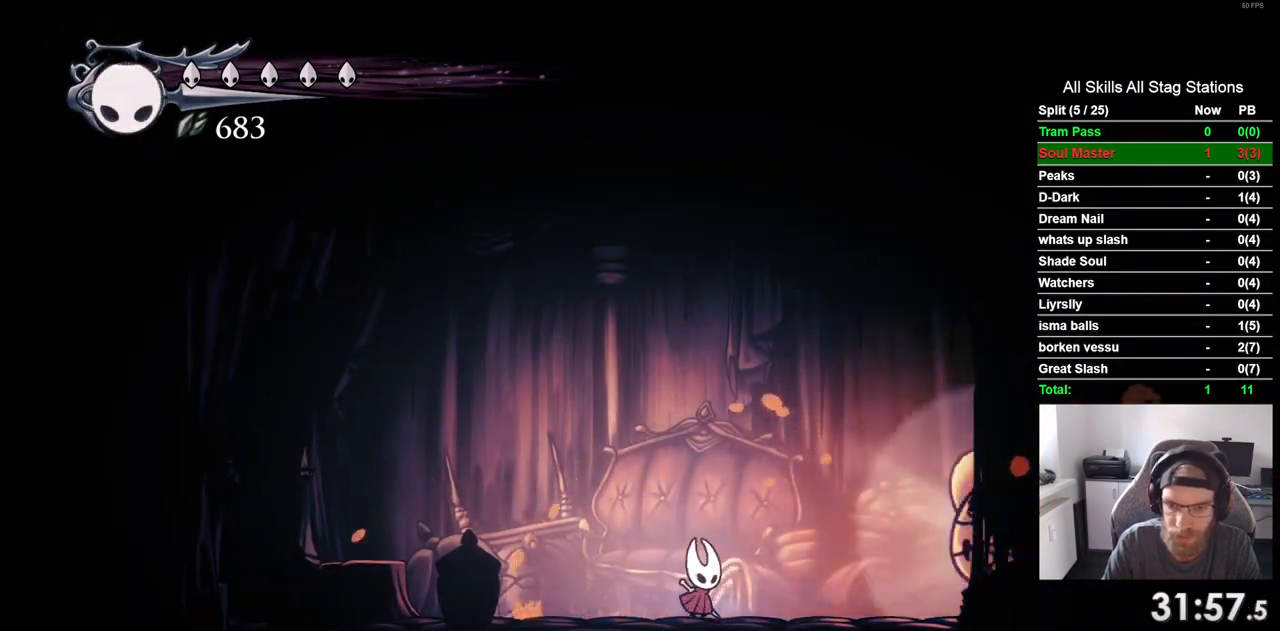
{"dt_ms": 500, "buttons": ["DPAD_LEFT"], "left_stick": "center", "right_stick": "center", "events": [[217, "SQUARE", "down"], [267, "DPAD_RIGHT", "up"], [317, "DPAD_LEFT", "down"], [383, "SQUARE", "up"]]}